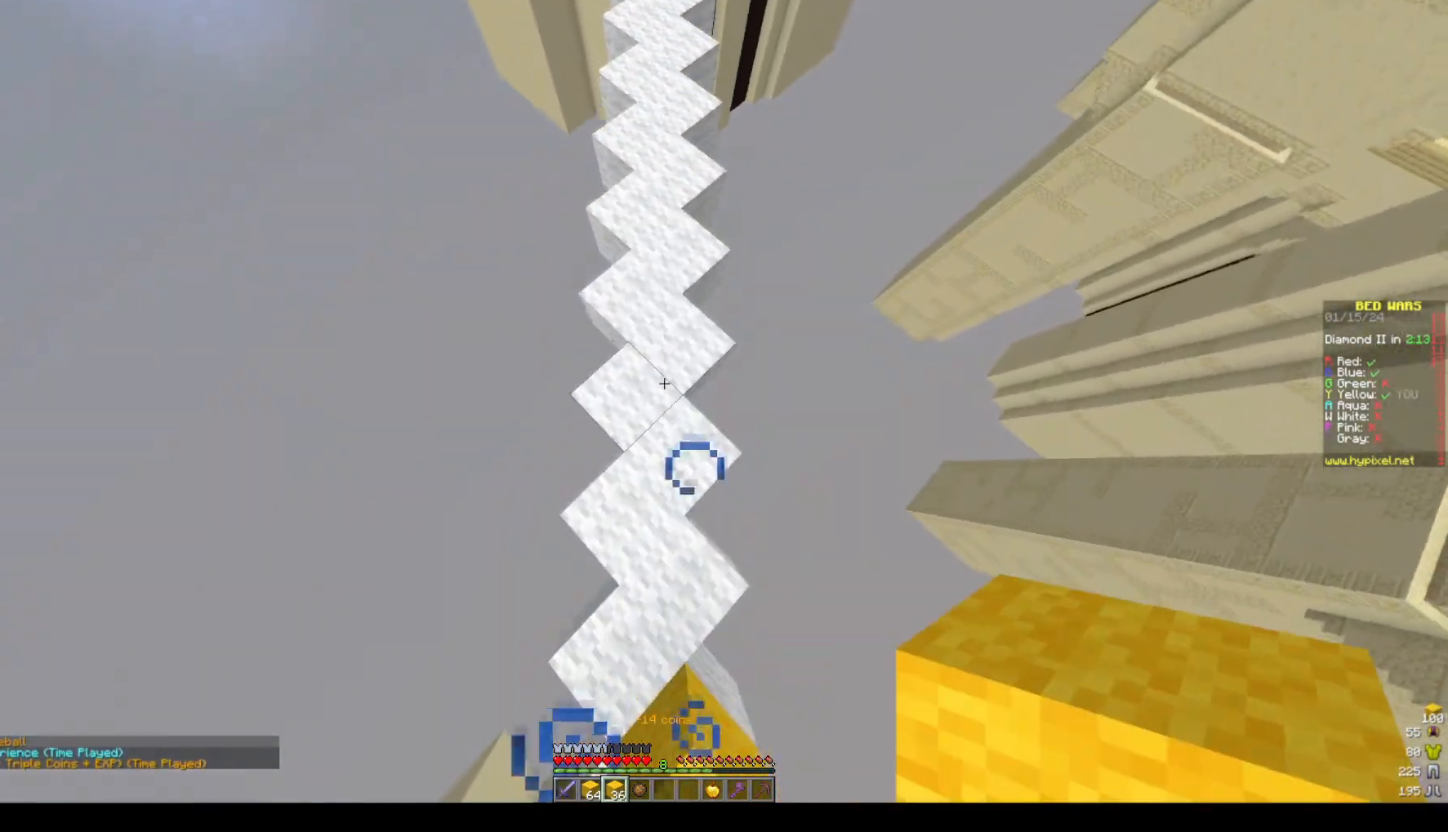
Gameplay with keyboard and mouse; each line is a JSON object with the keys and mouse buttons held at the frame after it. "events" lists presses ("down") and releases ("up") of "a", "d", "s", "space", "w", "mouse_left" and "mouse_right" between this image and that frame as [ms after this image, input, new state], when the widget could be followed in between. "mouse_left", "mouse_right" = the "left", "right" buttons of the "mouse" list. No other keys are recorded. Fast repeated clicks can show as one long hold. Mouse movement is not recorded.
{"keys": ["space", "w"], "mouse": [], "events": [[117, "mouse_right", "down"], [117, "space", "up"], [167, "space", "down"], [283, "mouse_right", "up"]]}
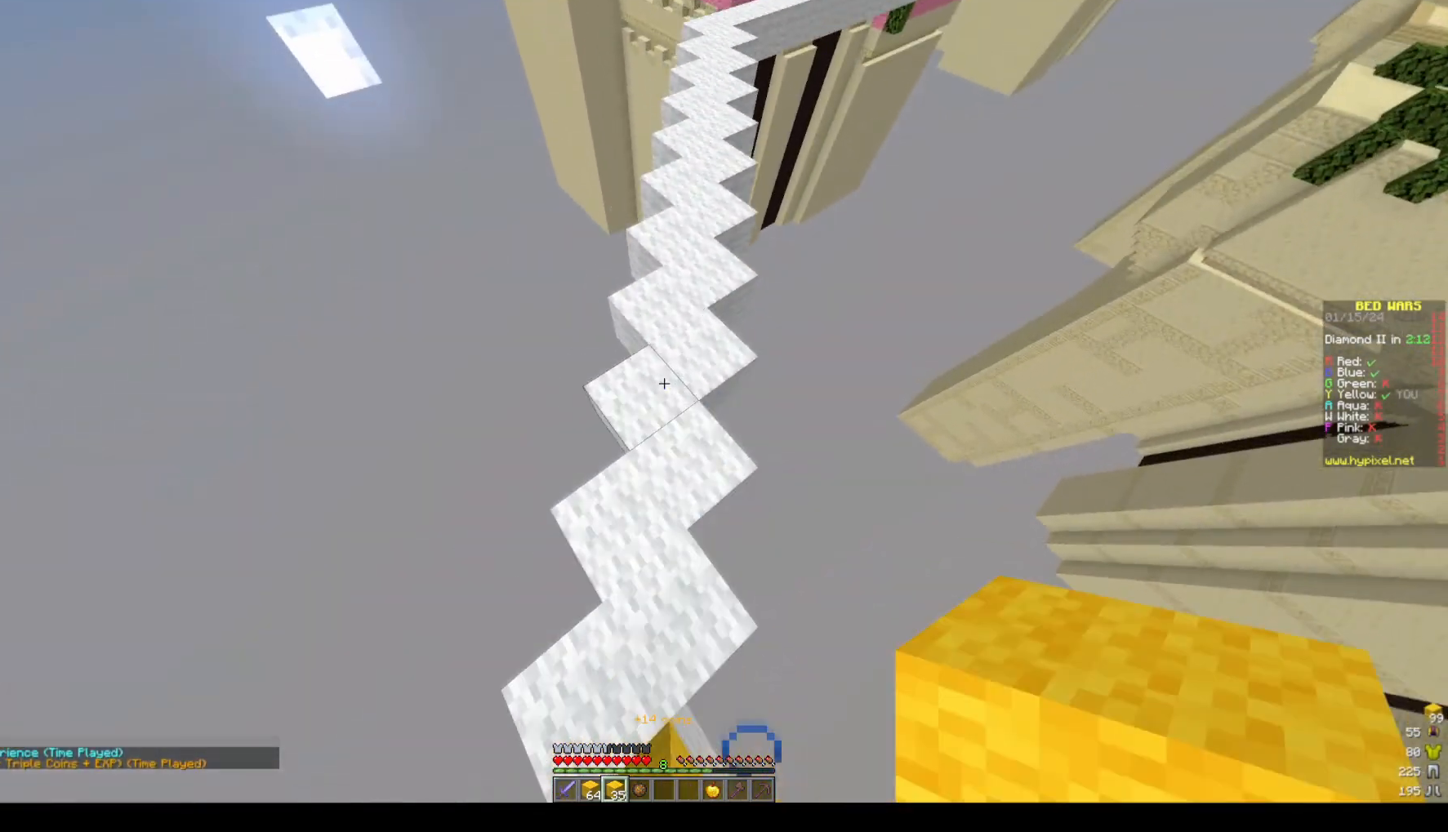
{"keys": ["space", "w"], "mouse": [], "events": [[200, "space", "up"], [250, "mouse_right", "down"], [300, "space", "down"], [417, "mouse_right", "up"]]}
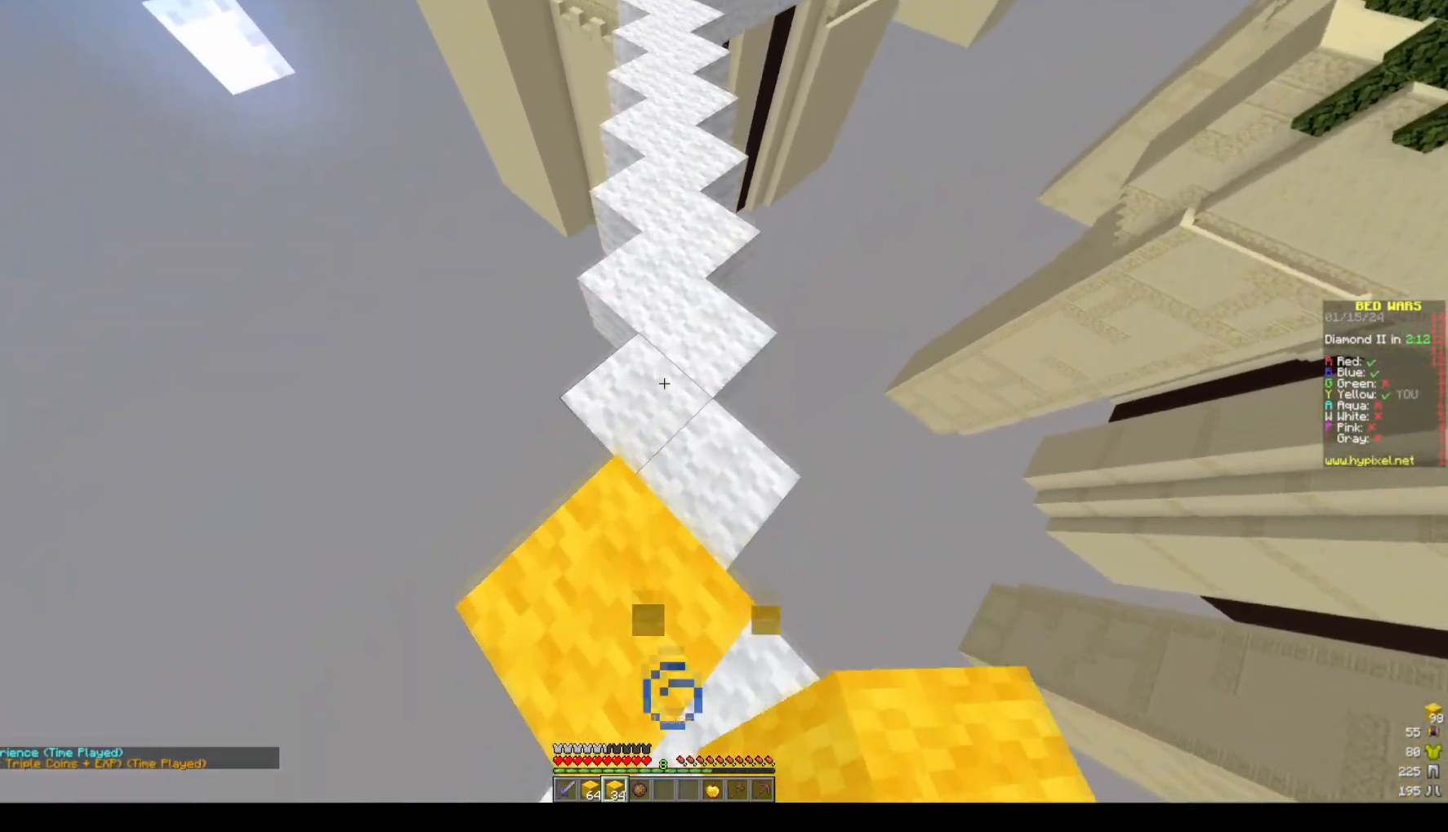
{"keys": ["space", "w"], "mouse": ["right"], "events": [[267, "space", "up"], [383, "mouse_right", "down"], [433, "space", "down"]]}
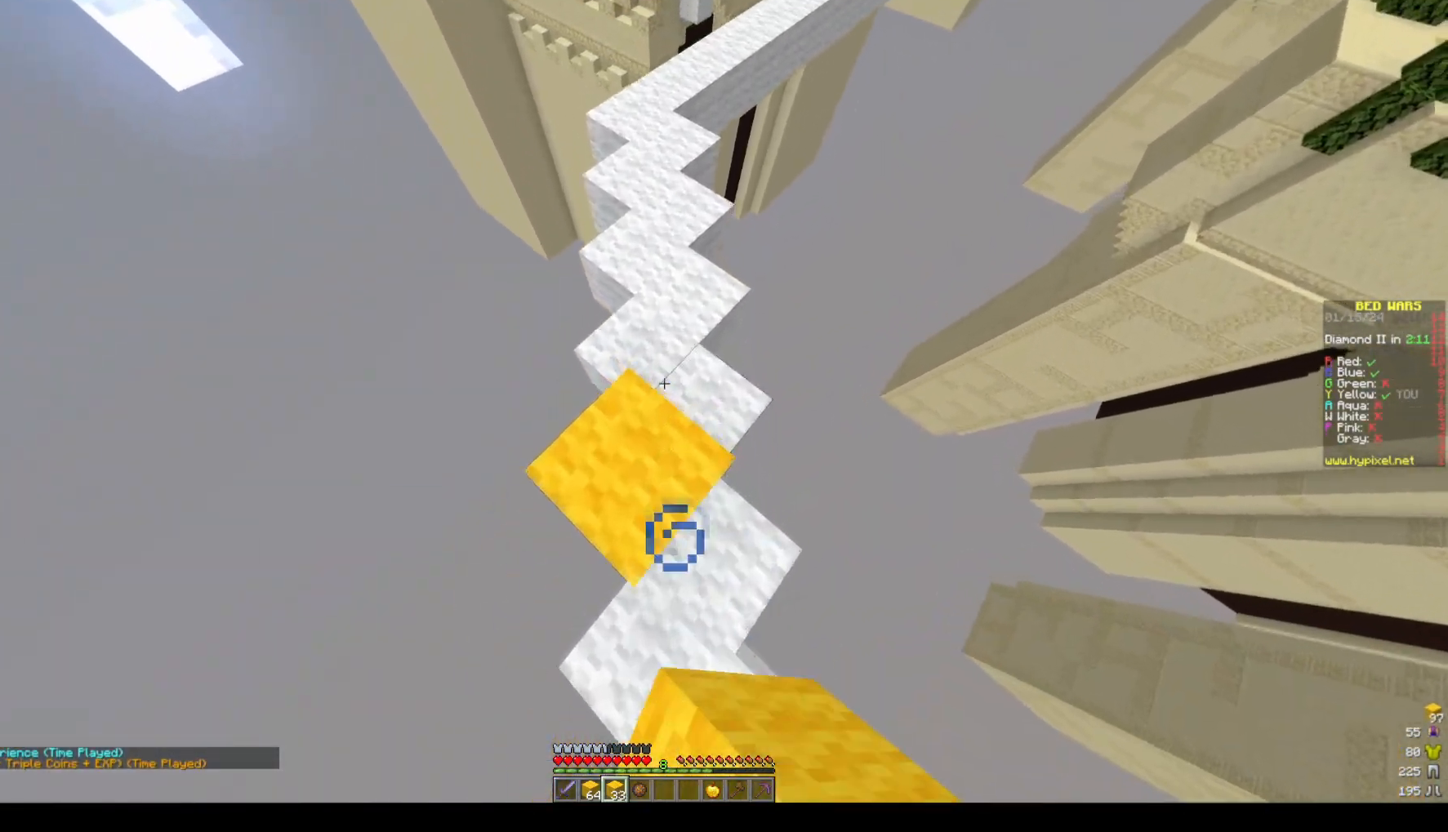
{"keys": ["w"], "mouse": ["right"], "events": [[33, "mouse_right", "up"], [400, "space", "up"], [500, "mouse_right", "down"]]}
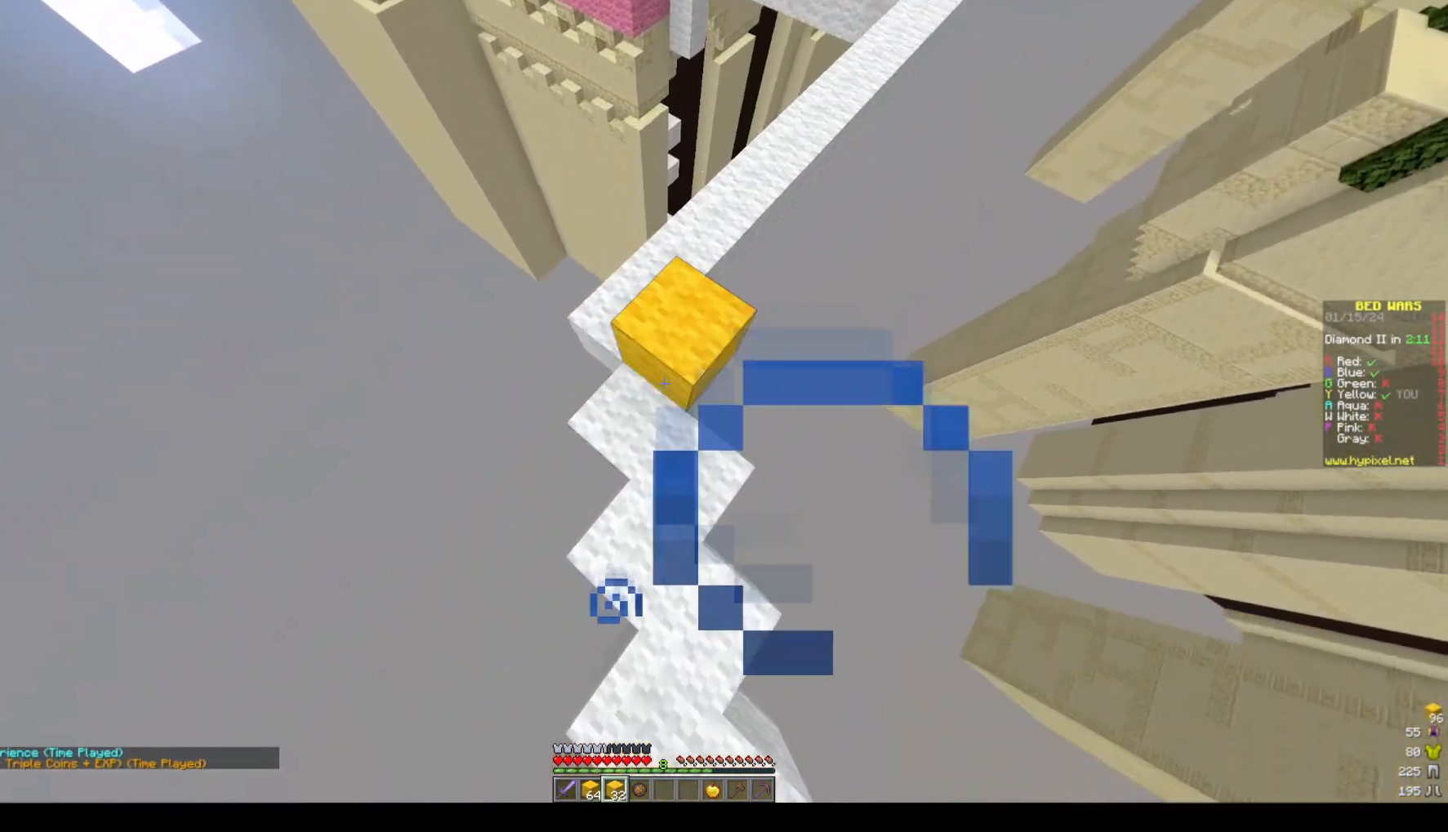
{"keys": ["d", "space", "w"], "mouse": [], "events": [[117, "d", "down"], [117, "mouse_right", "up"], [117, "space", "down"], [250, "d", "up"], [317, "d", "down"]]}
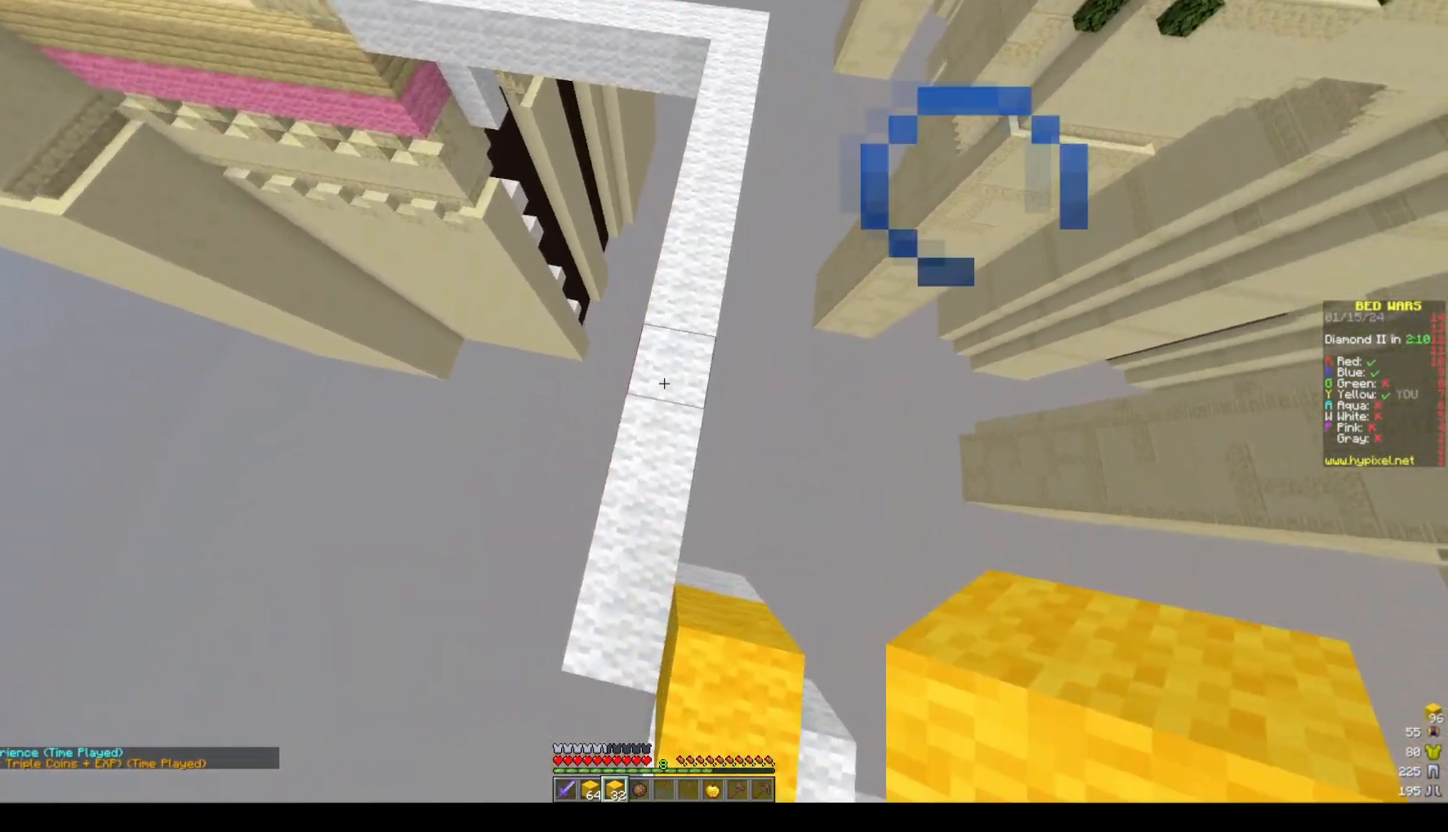
{"keys": ["space", "w"], "mouse": [], "events": [[17, "mouse_right", "down"], [183, "mouse_right", "up"], [317, "d", "up"]]}
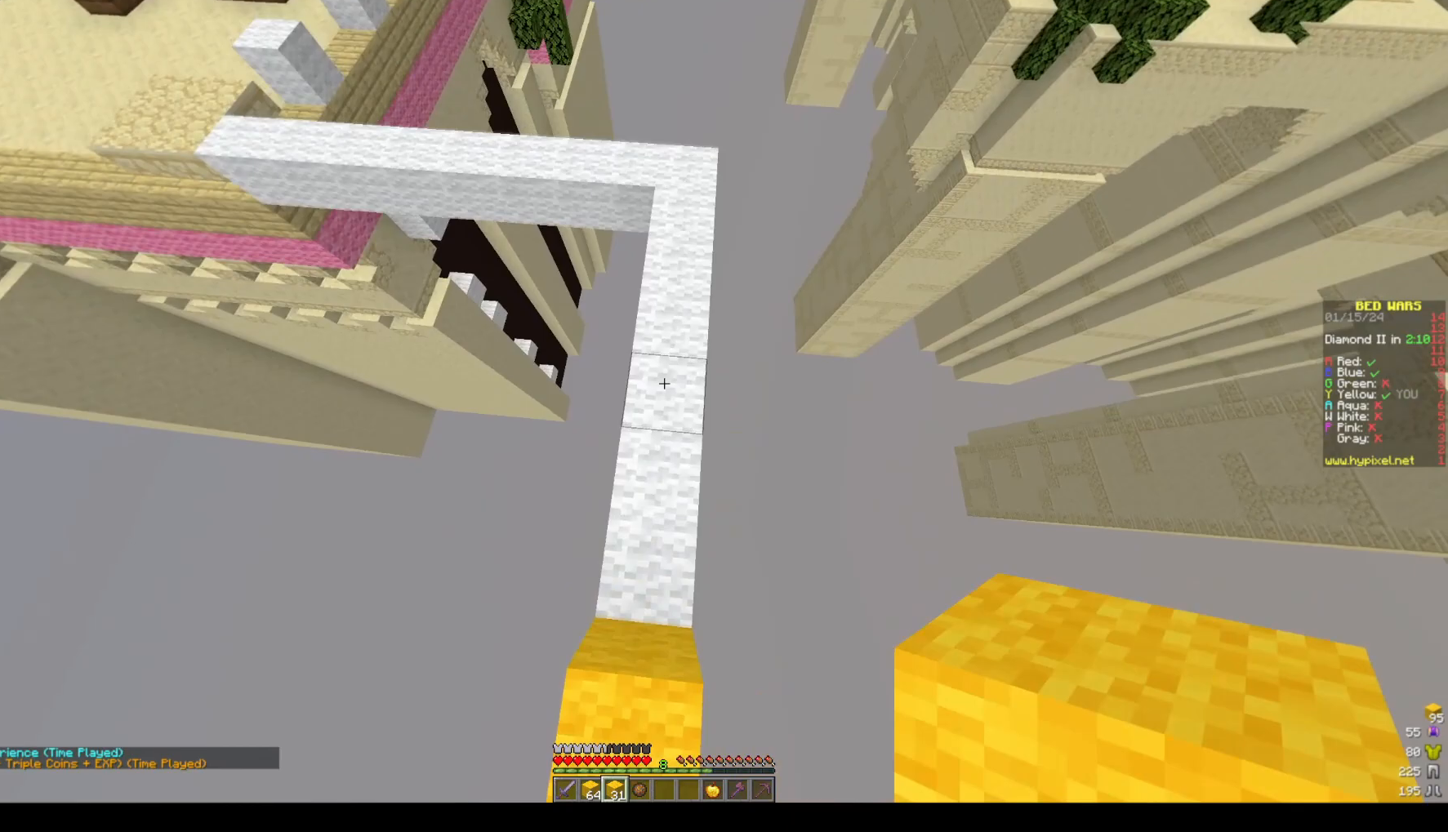
{"keys": ["w"], "mouse": [], "events": [[100, "mouse_right", "down"], [100, "space", "up"], [267, "mouse_right", "up"]]}
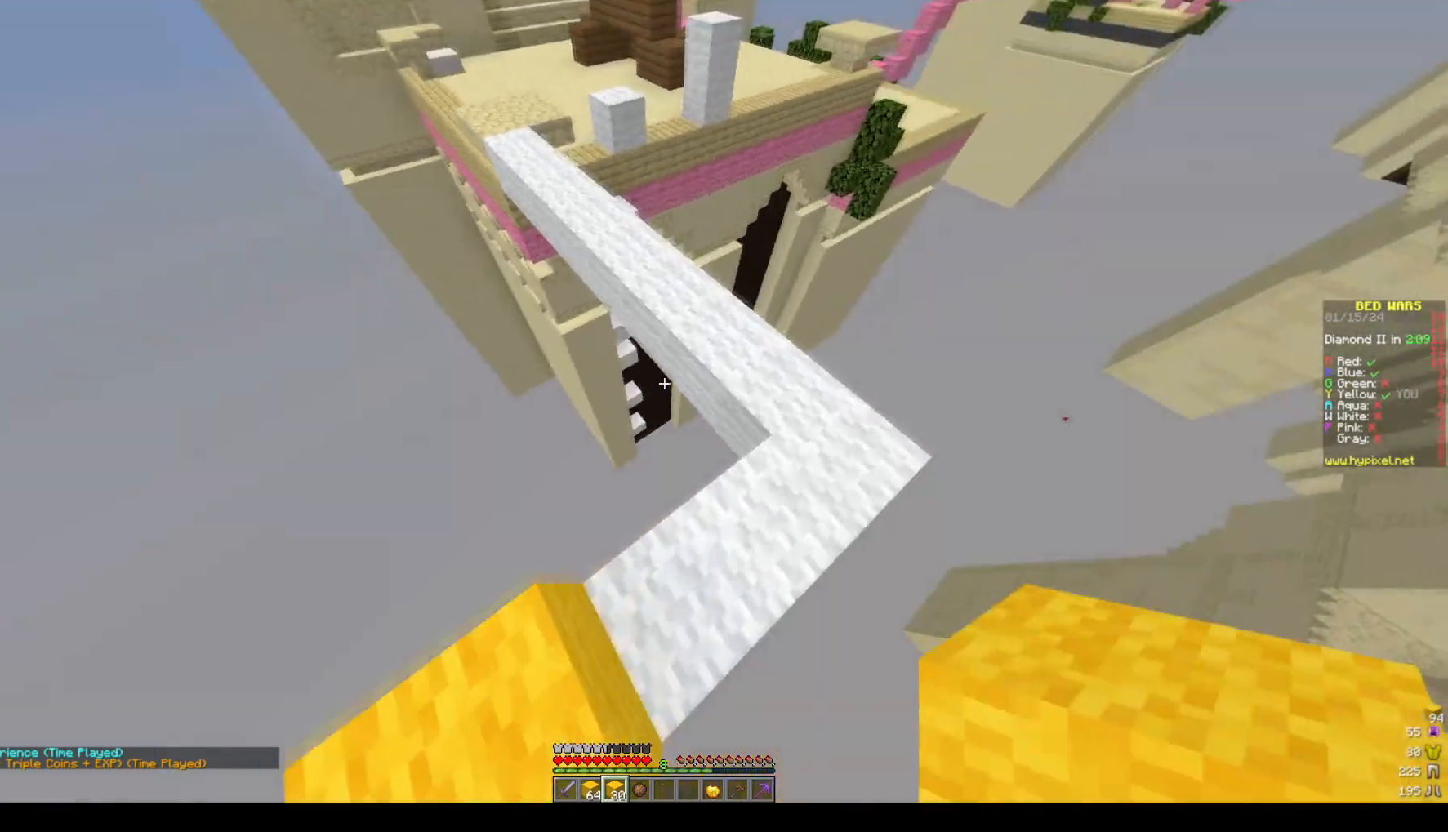
{"keys": ["space", "w"], "mouse": [], "events": [[33, "space", "down"]]}
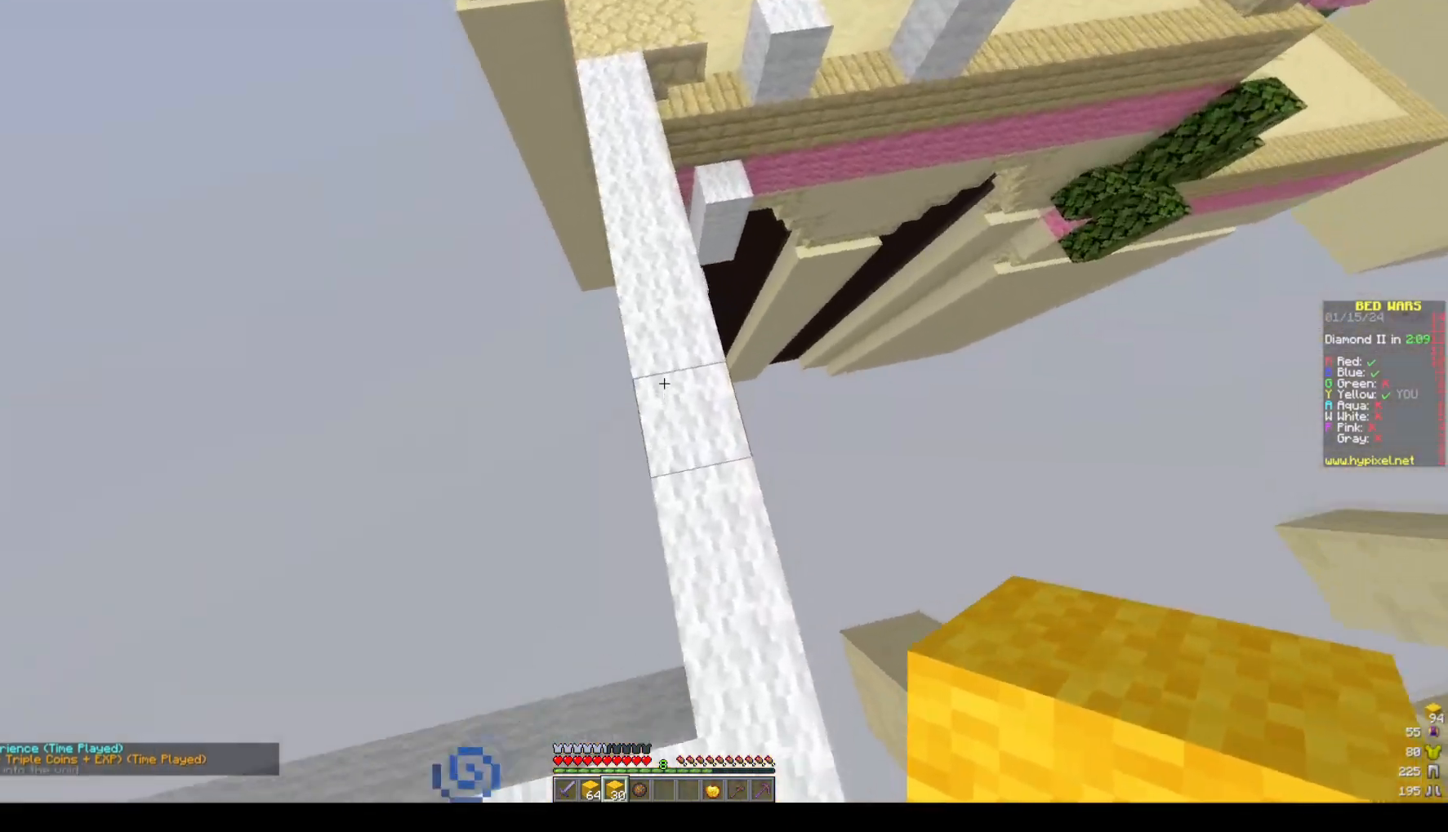
{"keys": ["w"], "mouse": ["right"], "events": [[217, "a", "down"], [367, "a", "up"], [417, "space", "up"], [467, "mouse_right", "down"]]}
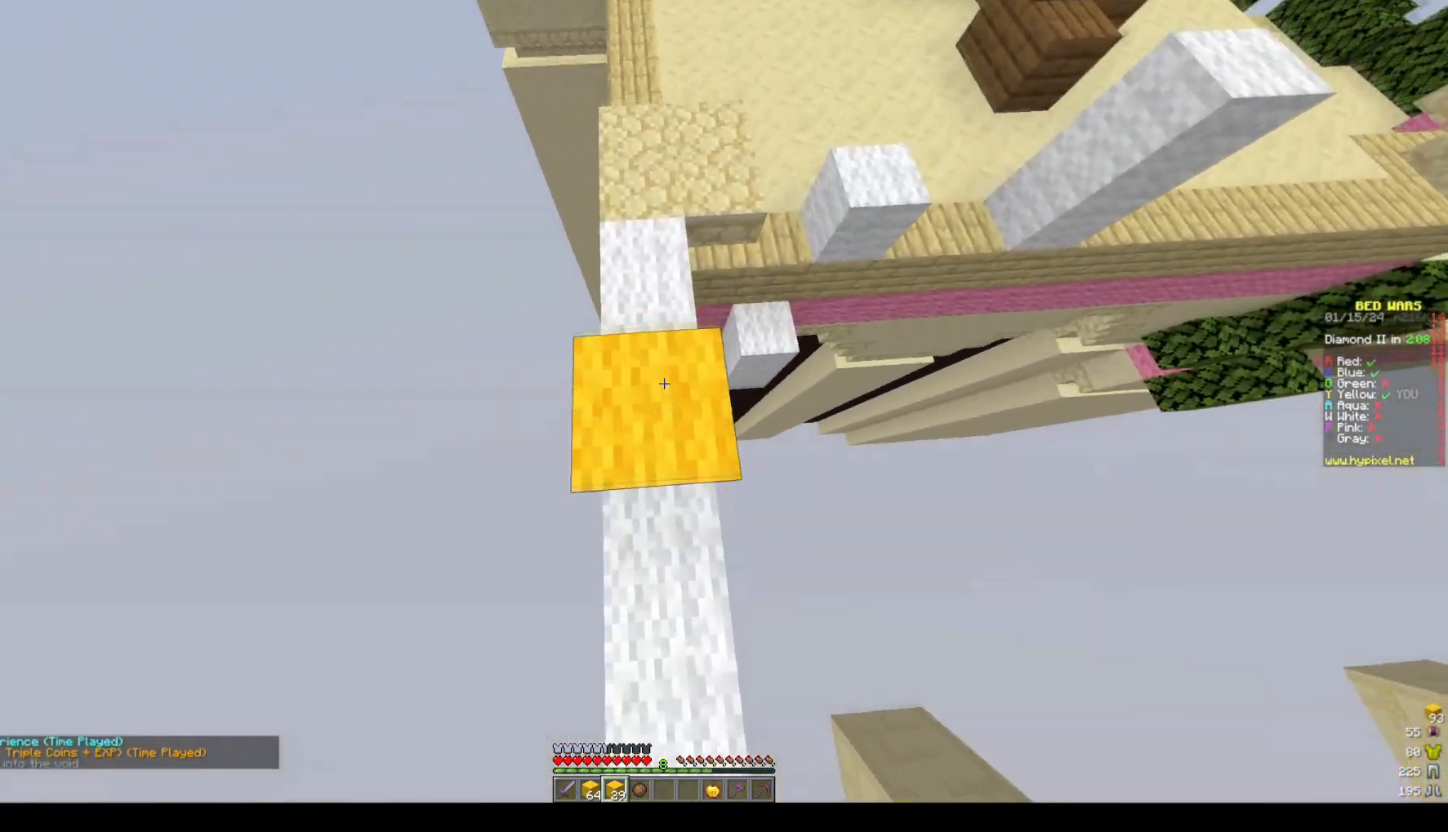
{"keys": ["d", "space", "w"], "mouse": [], "events": [[33, "space", "down"], [67, "mouse_right", "up"], [500, "d", "down"]]}
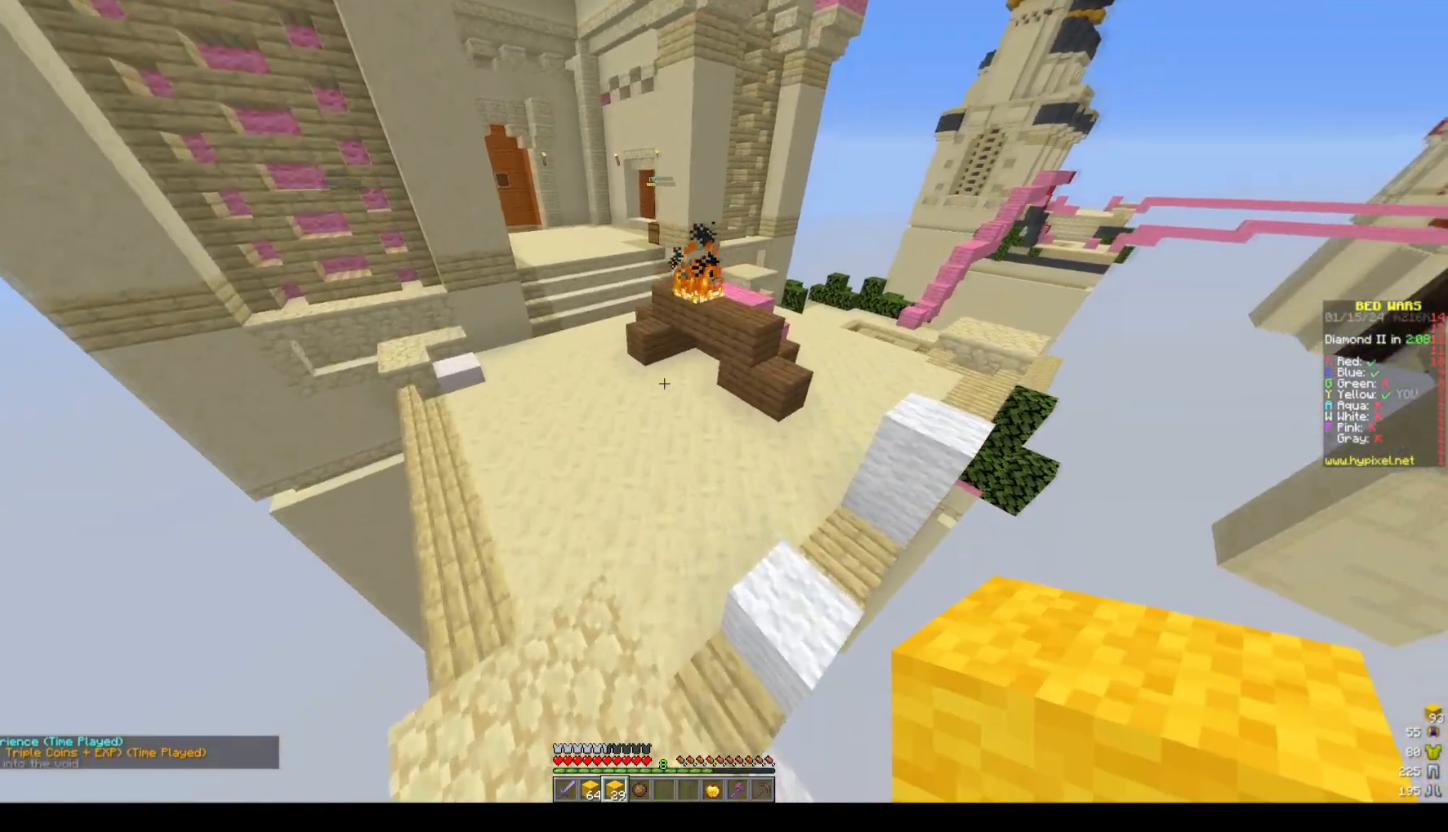
{"keys": ["space", "w"], "mouse": [], "events": [[467, "d", "up"]]}
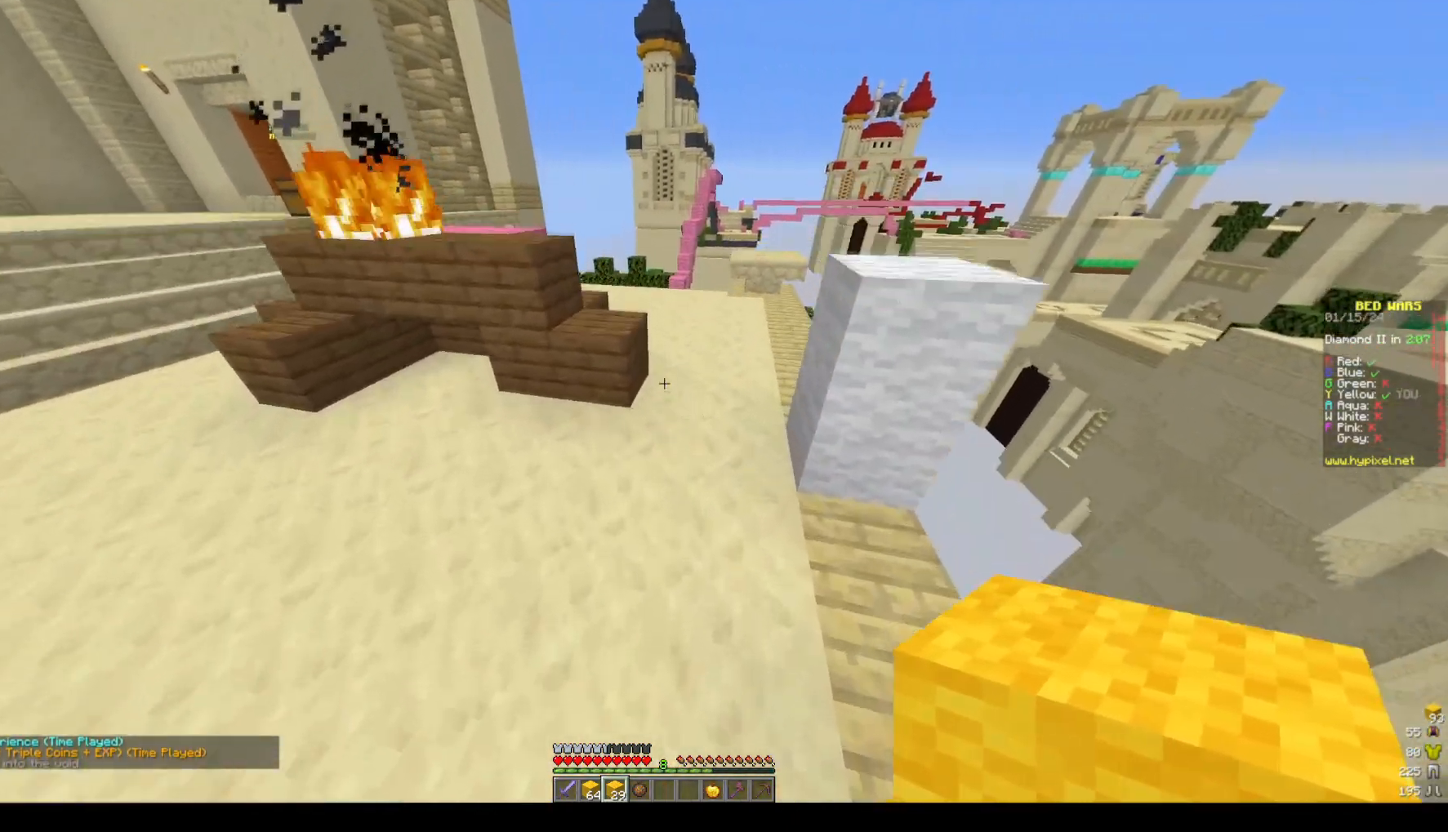
{"keys": ["space", "w"], "mouse": [], "events": []}
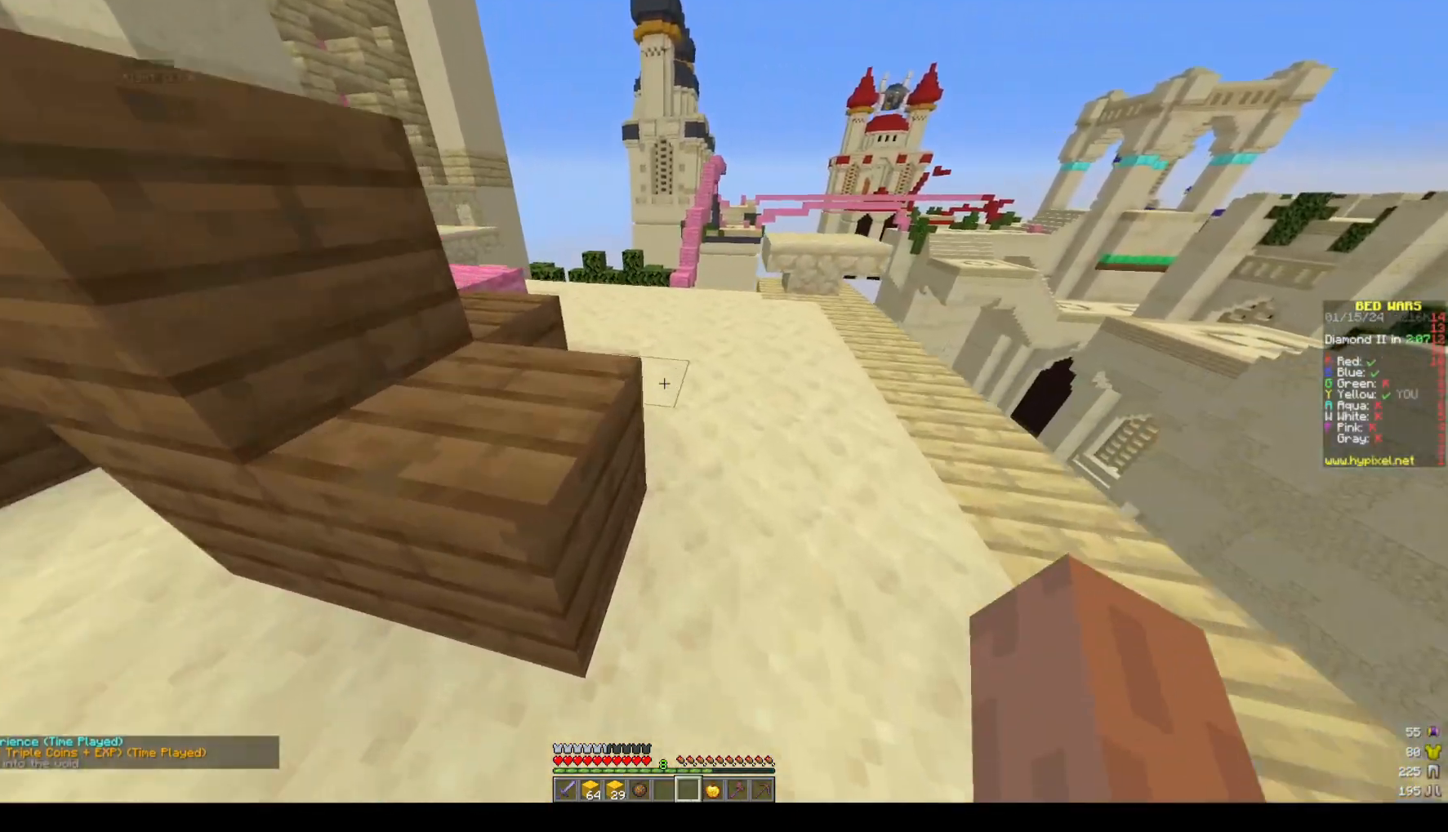
{"keys": ["space", "w"], "mouse": [], "events": []}
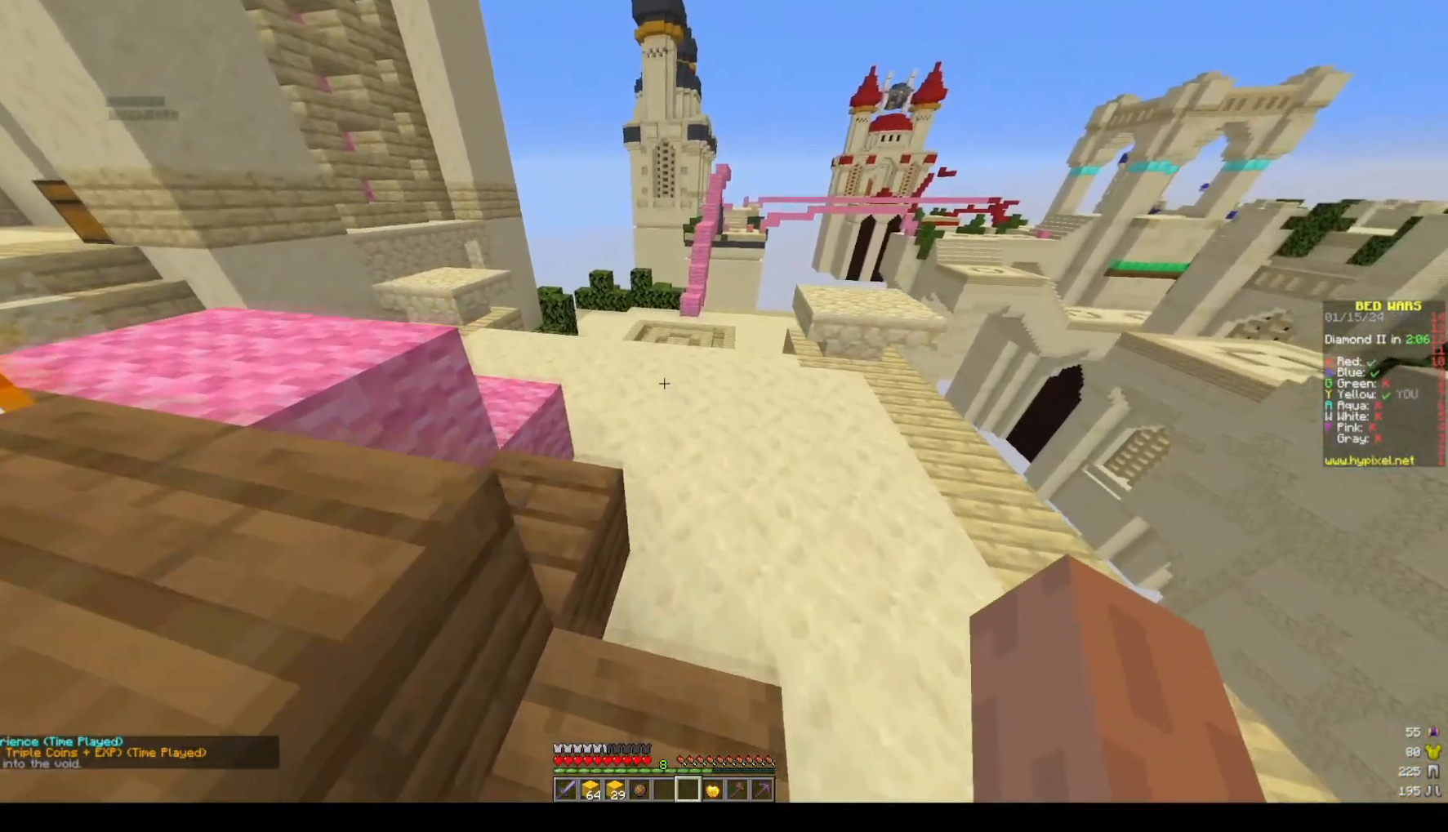
{"keys": ["space", "w"], "mouse": [], "events": []}
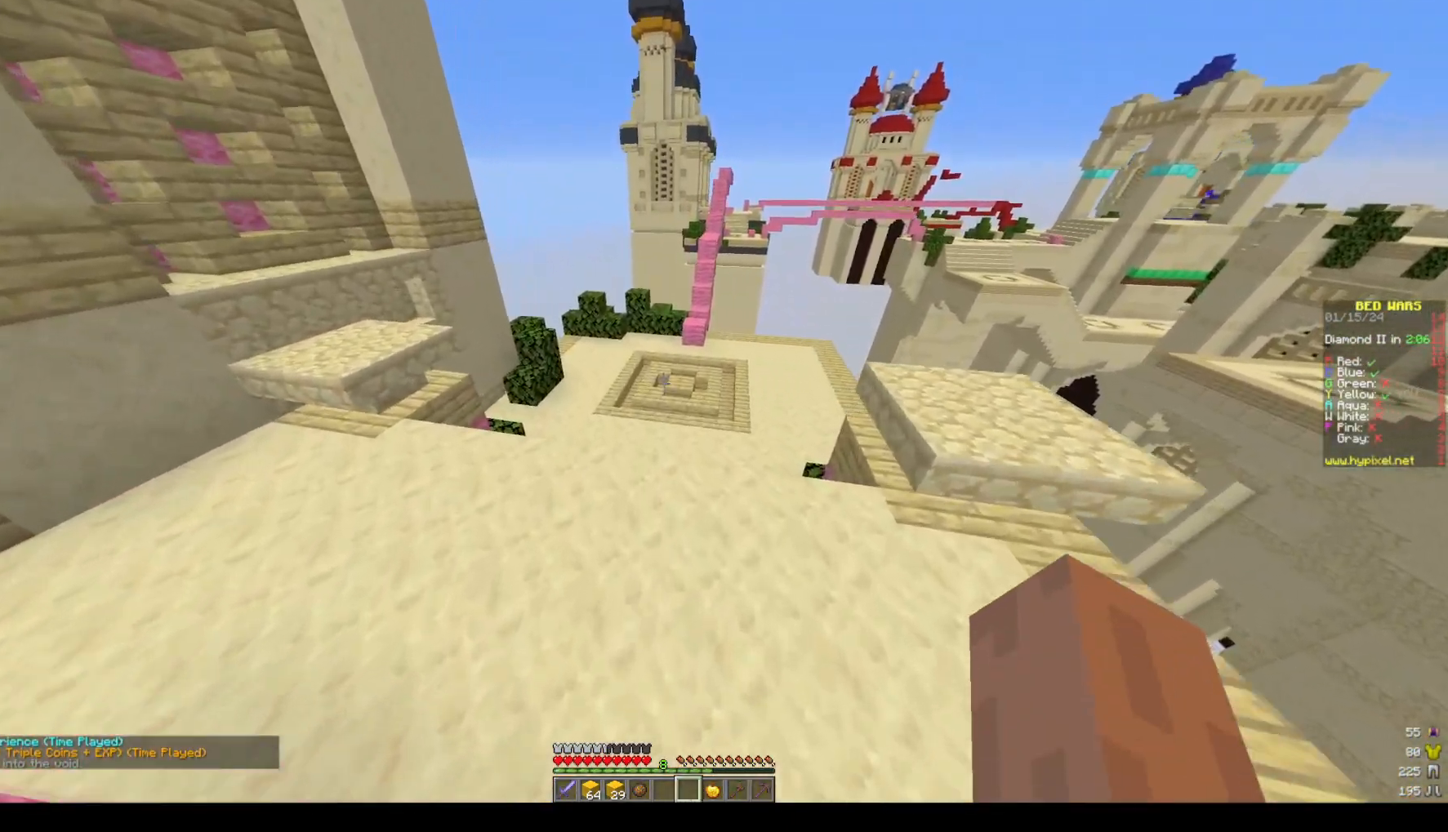
{"keys": ["w"], "mouse": [], "events": [[450, "space", "up"]]}
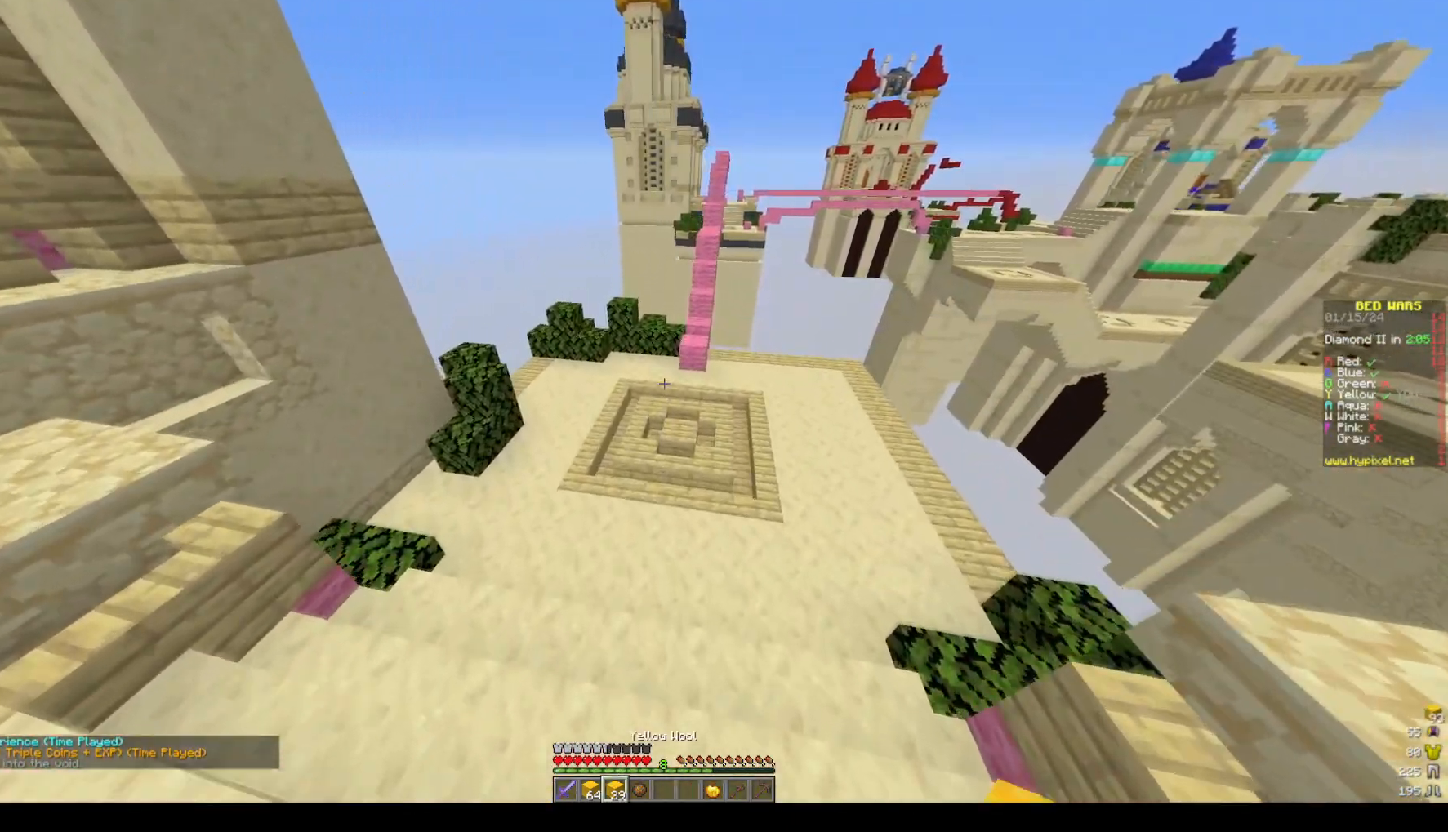
{"keys": ["w"], "mouse": [], "events": []}
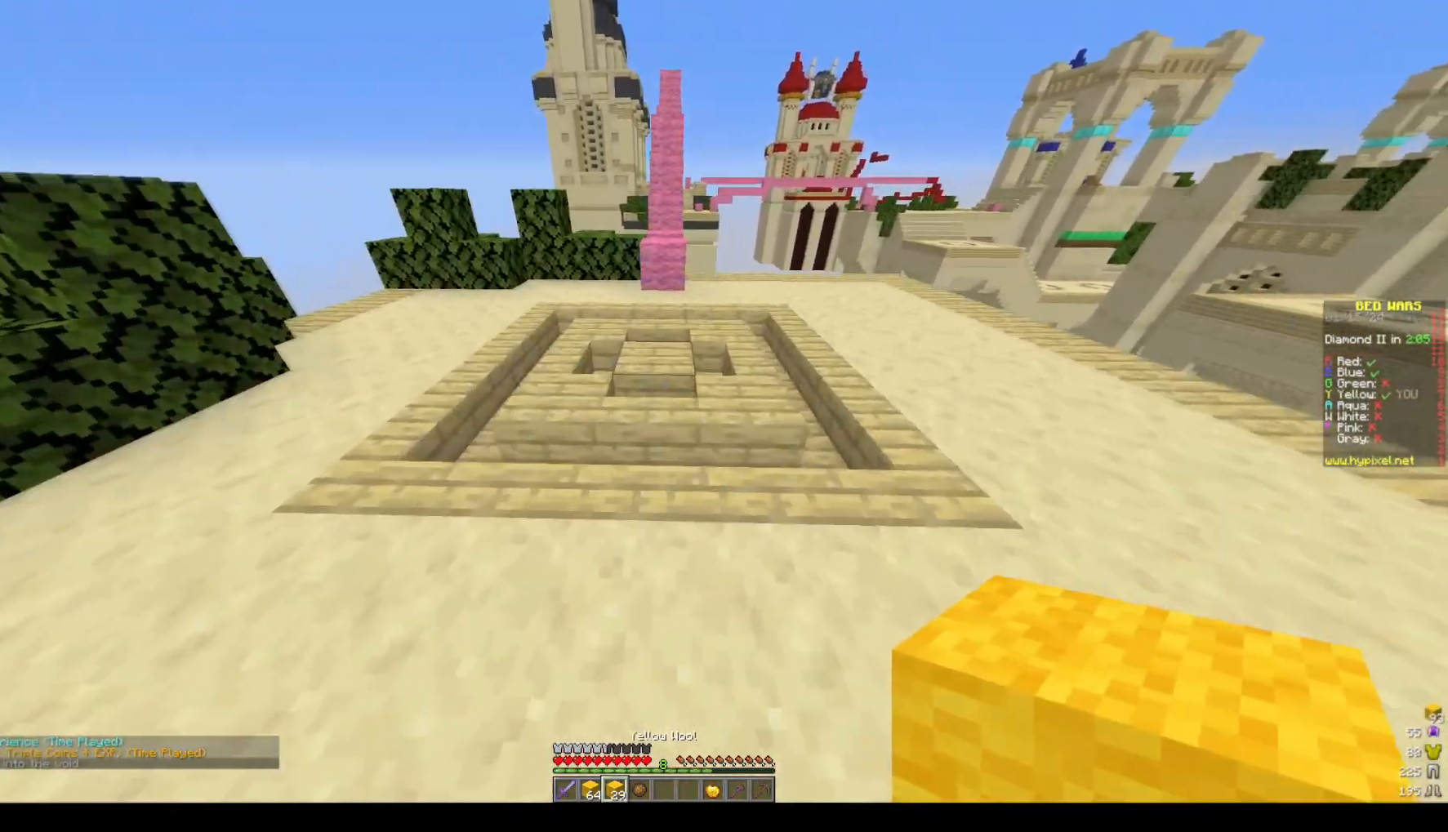
{"keys": ["w"], "mouse": [], "events": [[33, "space", "down"], [350, "space", "up"]]}
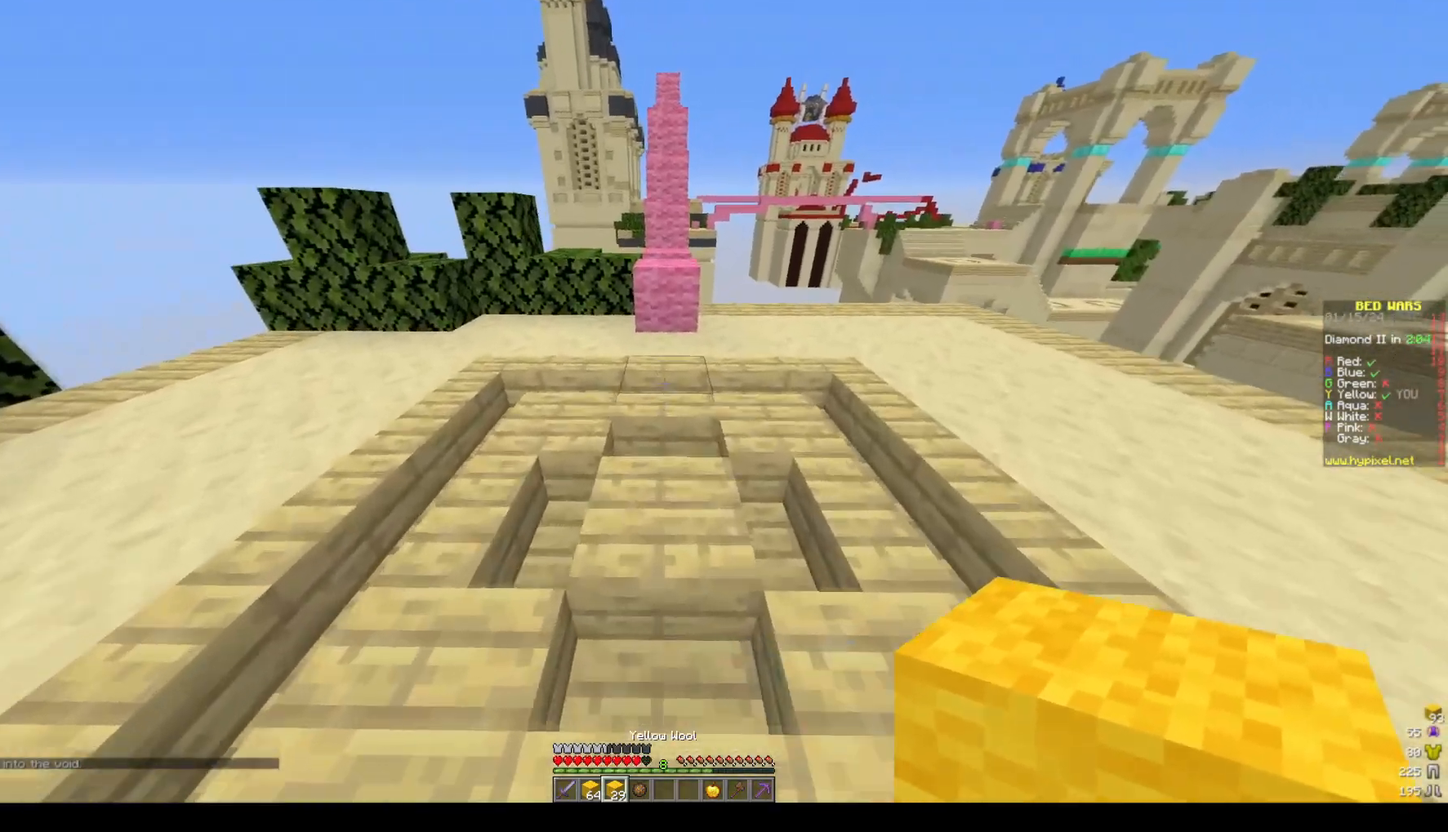
{"keys": ["space", "w"], "mouse": [], "events": [[317, "mouse_right", "down"], [367, "space", "down"], [467, "mouse_right", "up"]]}
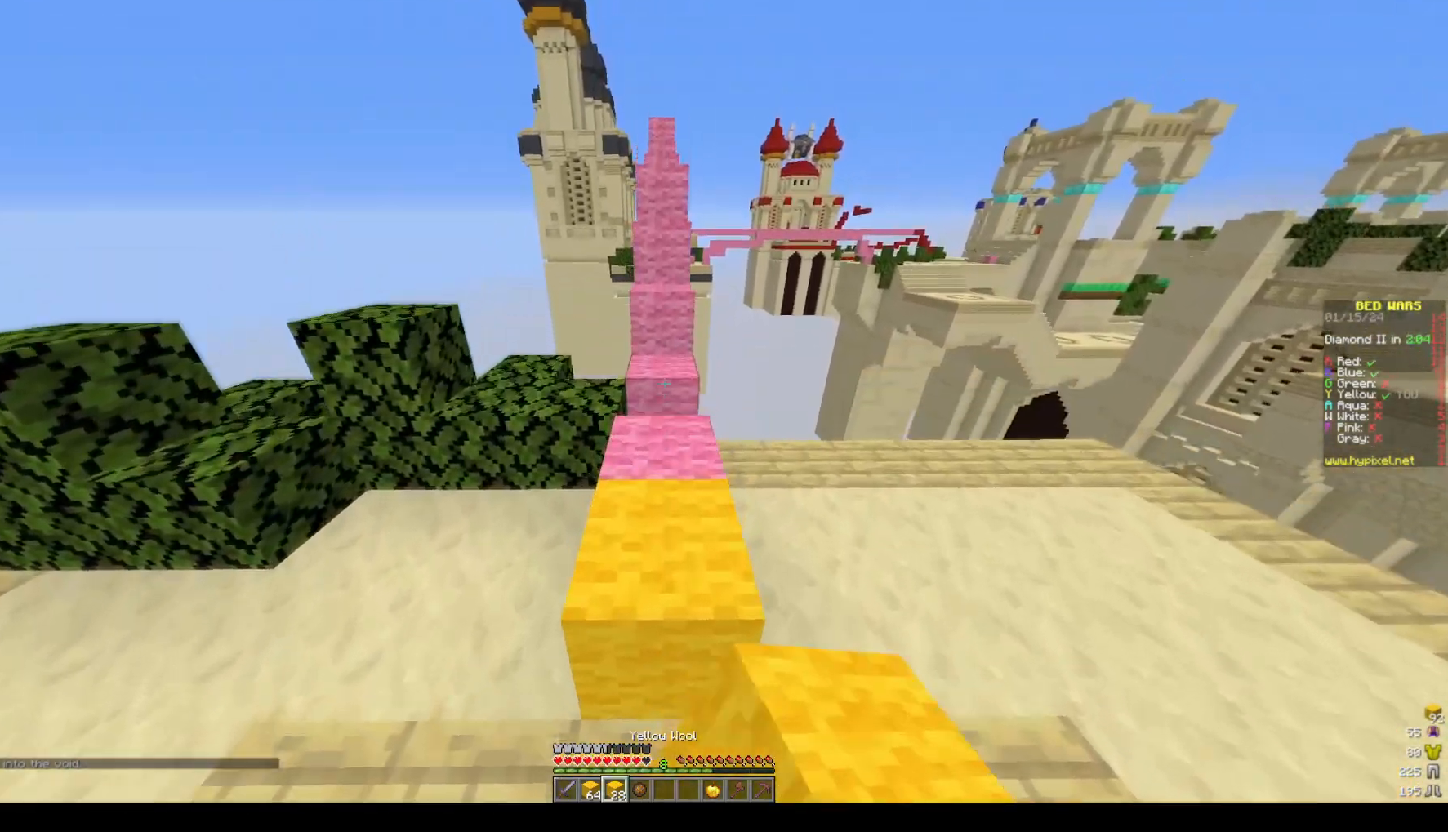
{"keys": ["space", "w"], "mouse": [], "events": [[33, "space", "up"], [183, "mouse_right", "down"], [233, "space", "down"], [333, "space", "up"], [400, "space", "down"], [450, "mouse_right", "up"]]}
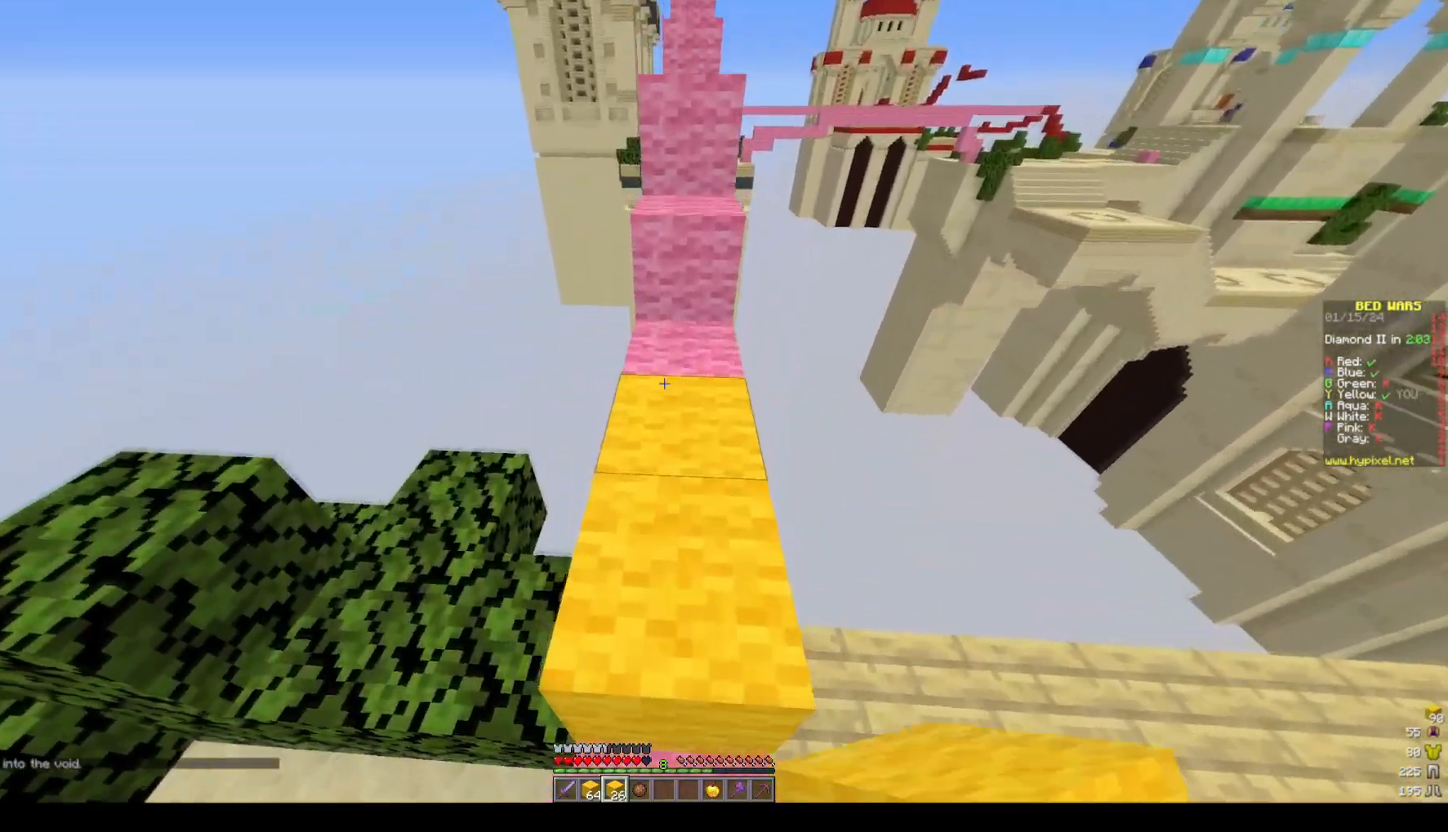
{"keys": ["space", "w"], "mouse": [], "events": [[317, "mouse_right", "down"], [417, "space", "up"], [467, "mouse_right", "up"], [467, "space", "down"]]}
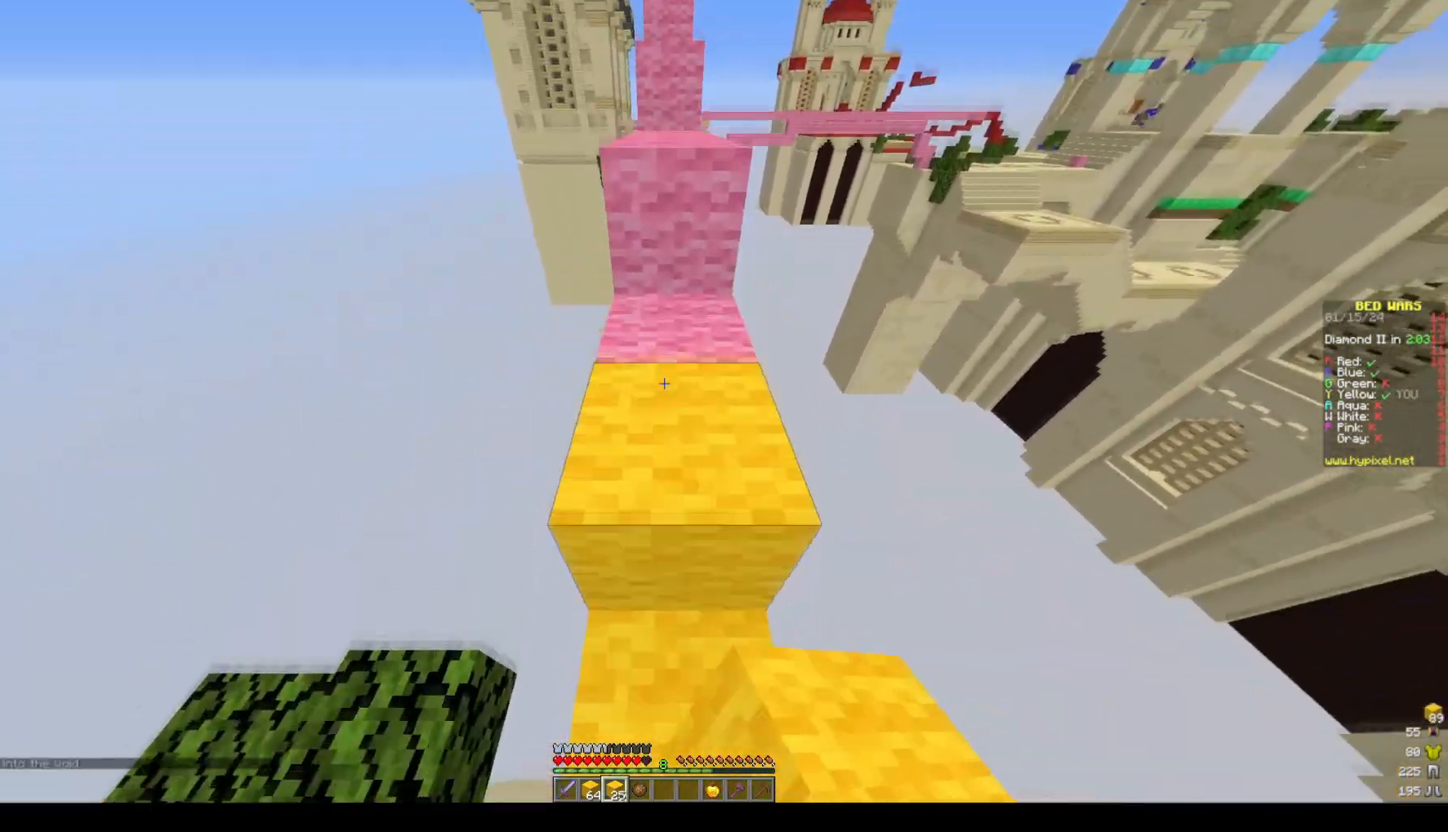
{"keys": ["space", "w"], "mouse": [], "events": [[383, "space", "up"], [433, "space", "down"]]}
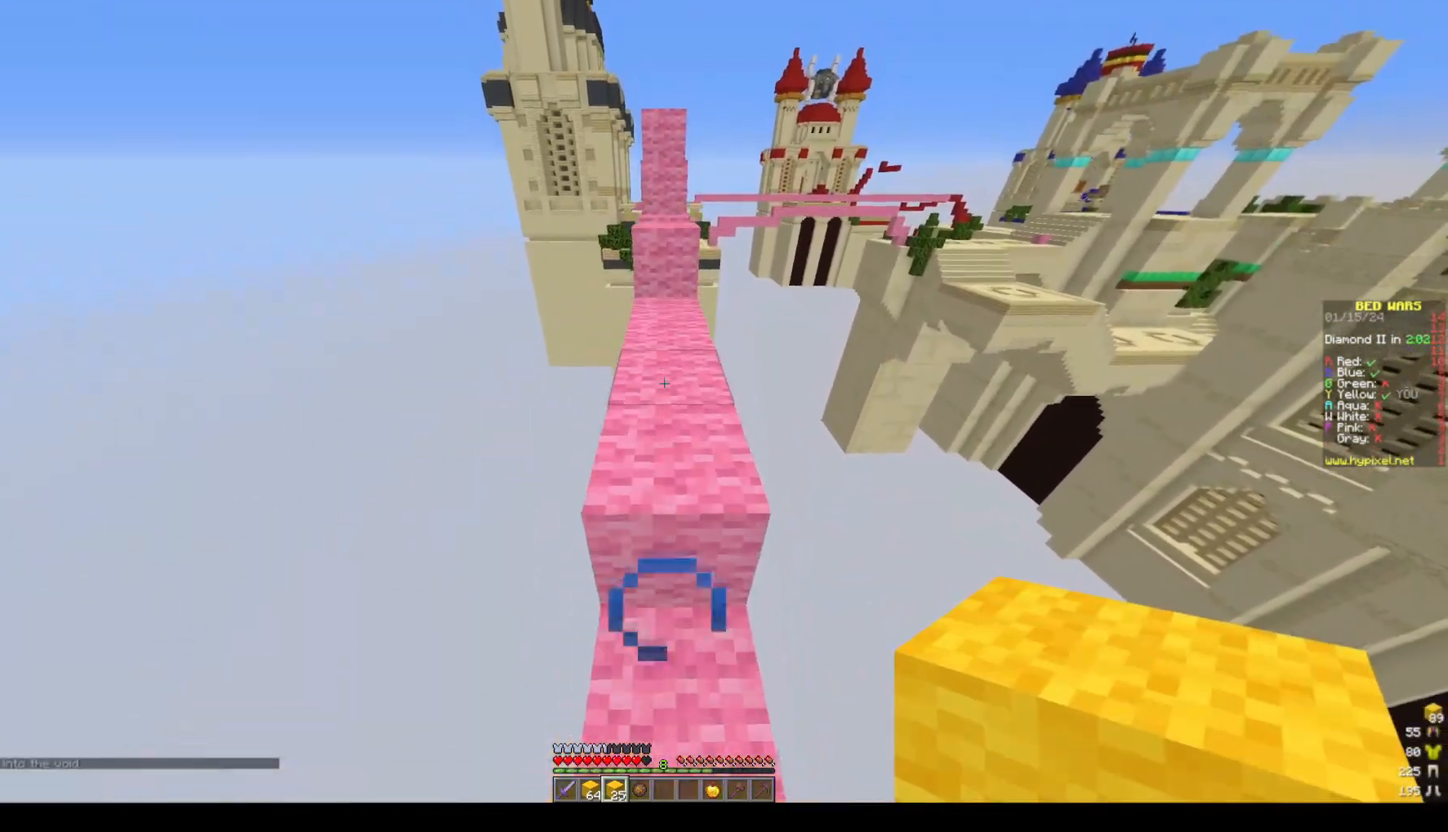
{"keys": ["space", "w"], "mouse": [], "events": [[150, "space", "up"], [300, "mouse_right", "down"], [350, "space", "down"], [467, "mouse_right", "up"]]}
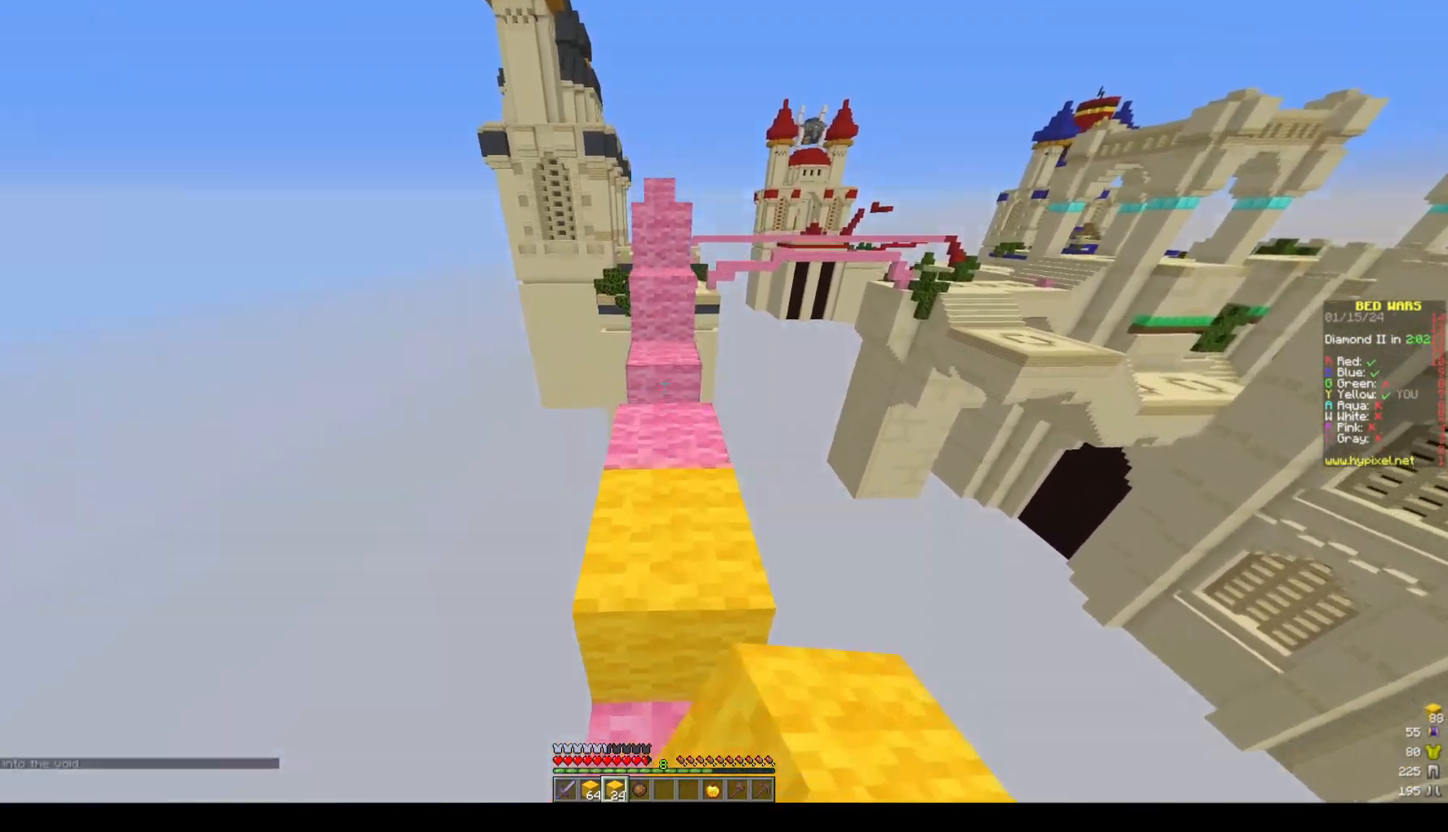
{"keys": ["w"], "mouse": [], "events": [[67, "space", "up"], [217, "mouse_right", "down"], [267, "space", "down"], [383, "mouse_right", "up"], [433, "space", "up"]]}
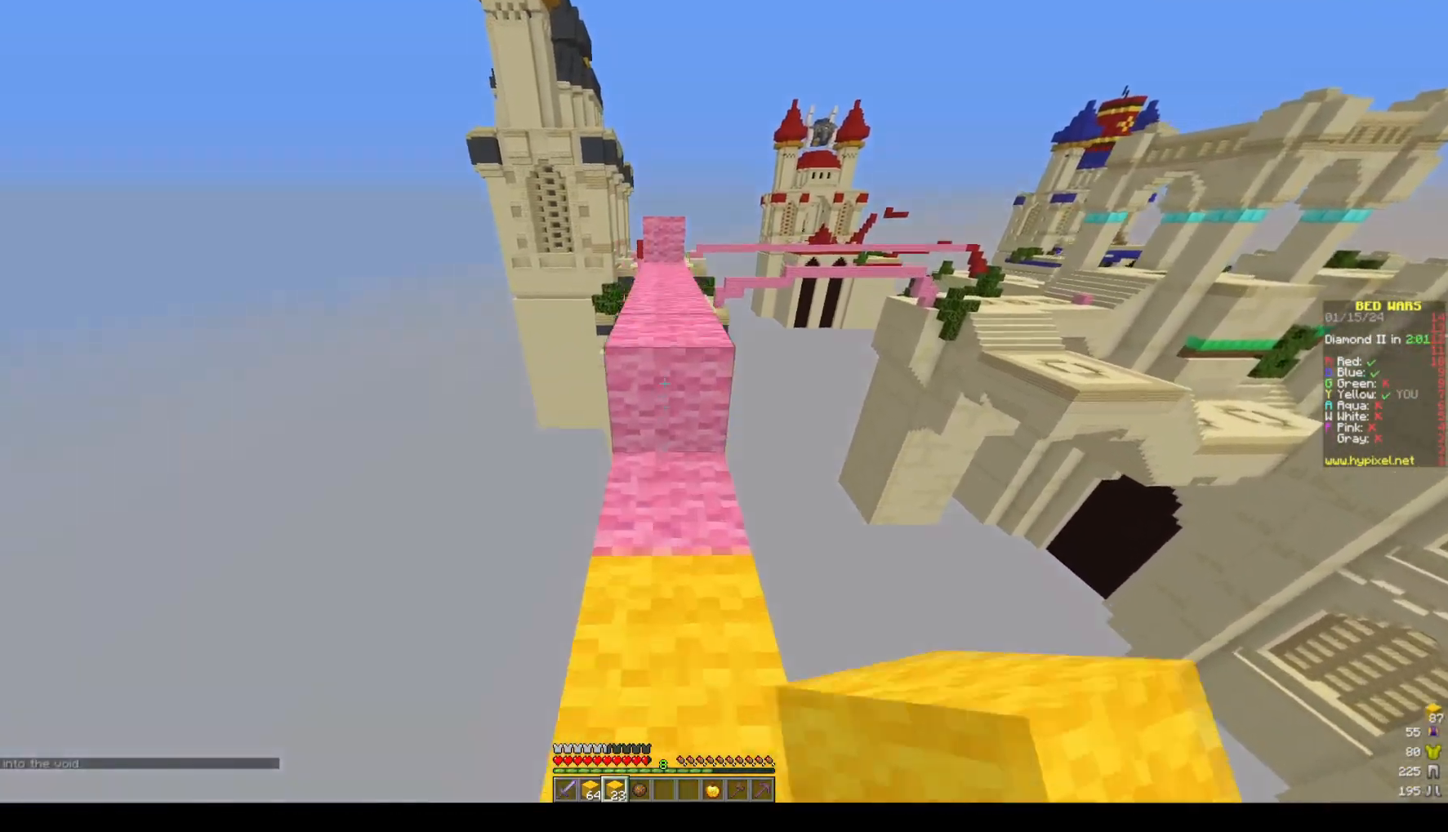
{"keys": ["w"], "mouse": [], "events": [[133, "space", "down"], [400, "space", "up"]]}
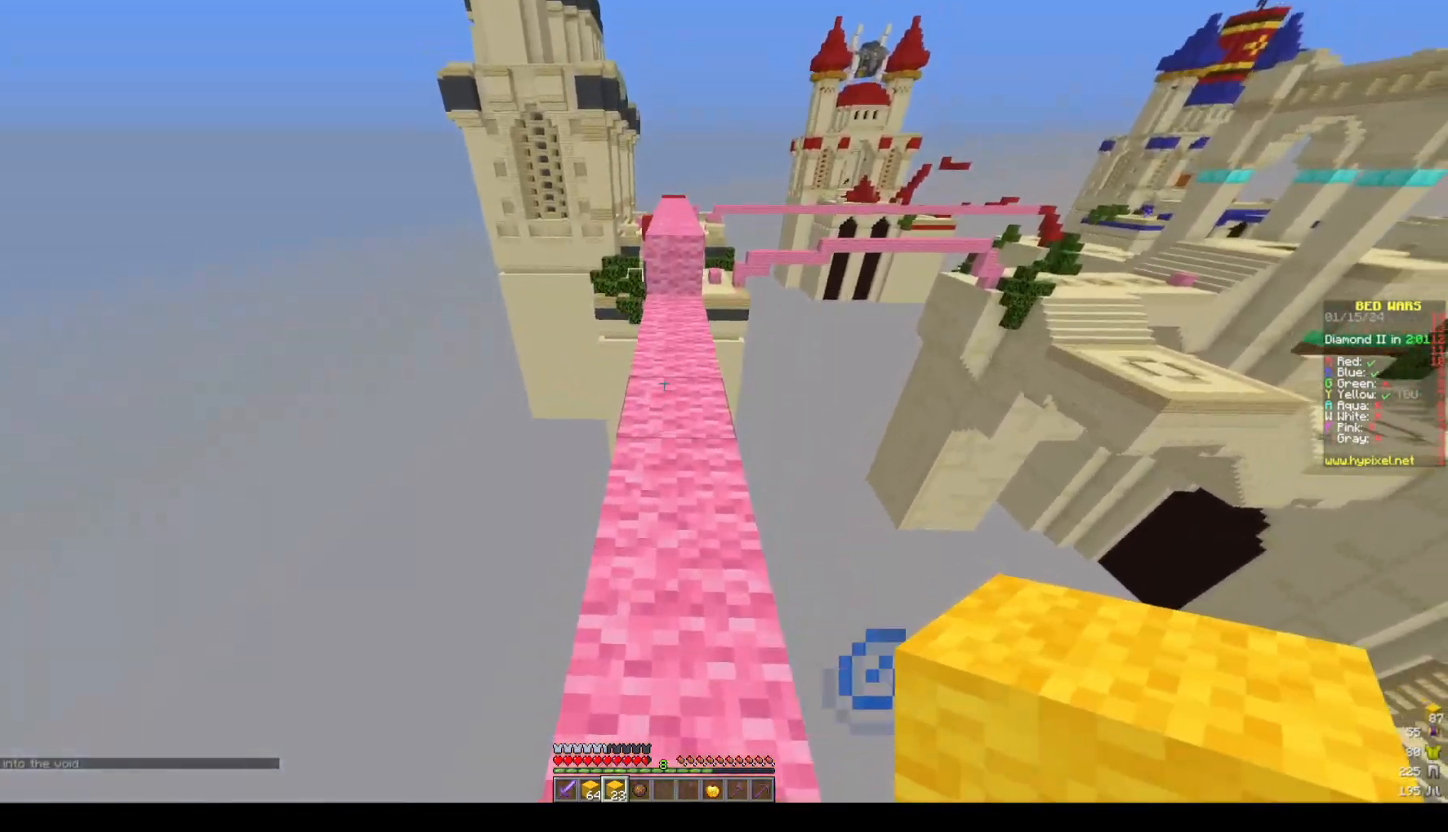
{"keys": ["w"], "mouse": [], "events": [[67, "space", "down"], [317, "space", "up"]]}
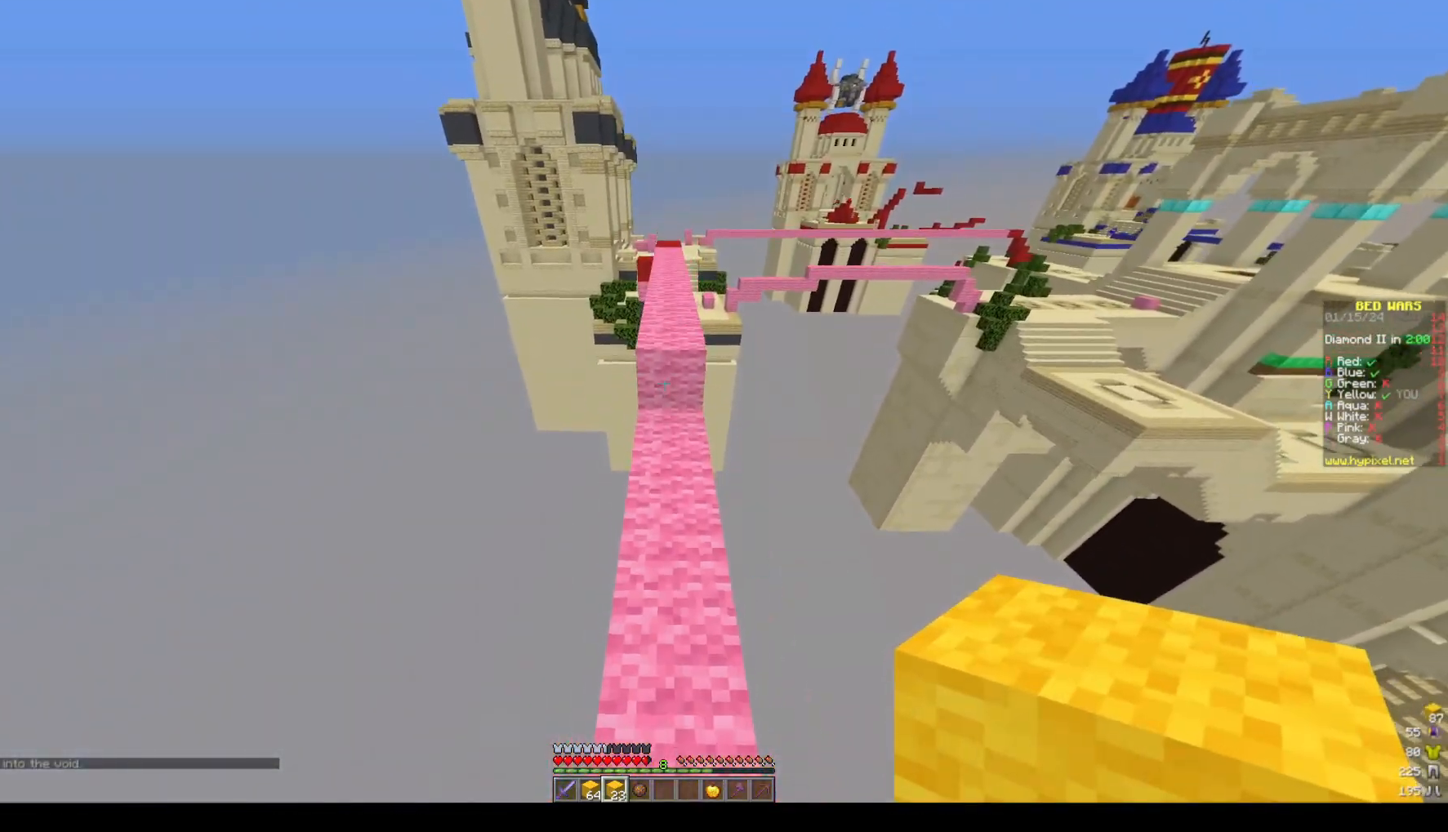
{"keys": ["space", "w"], "mouse": [], "events": [[250, "space", "down"]]}
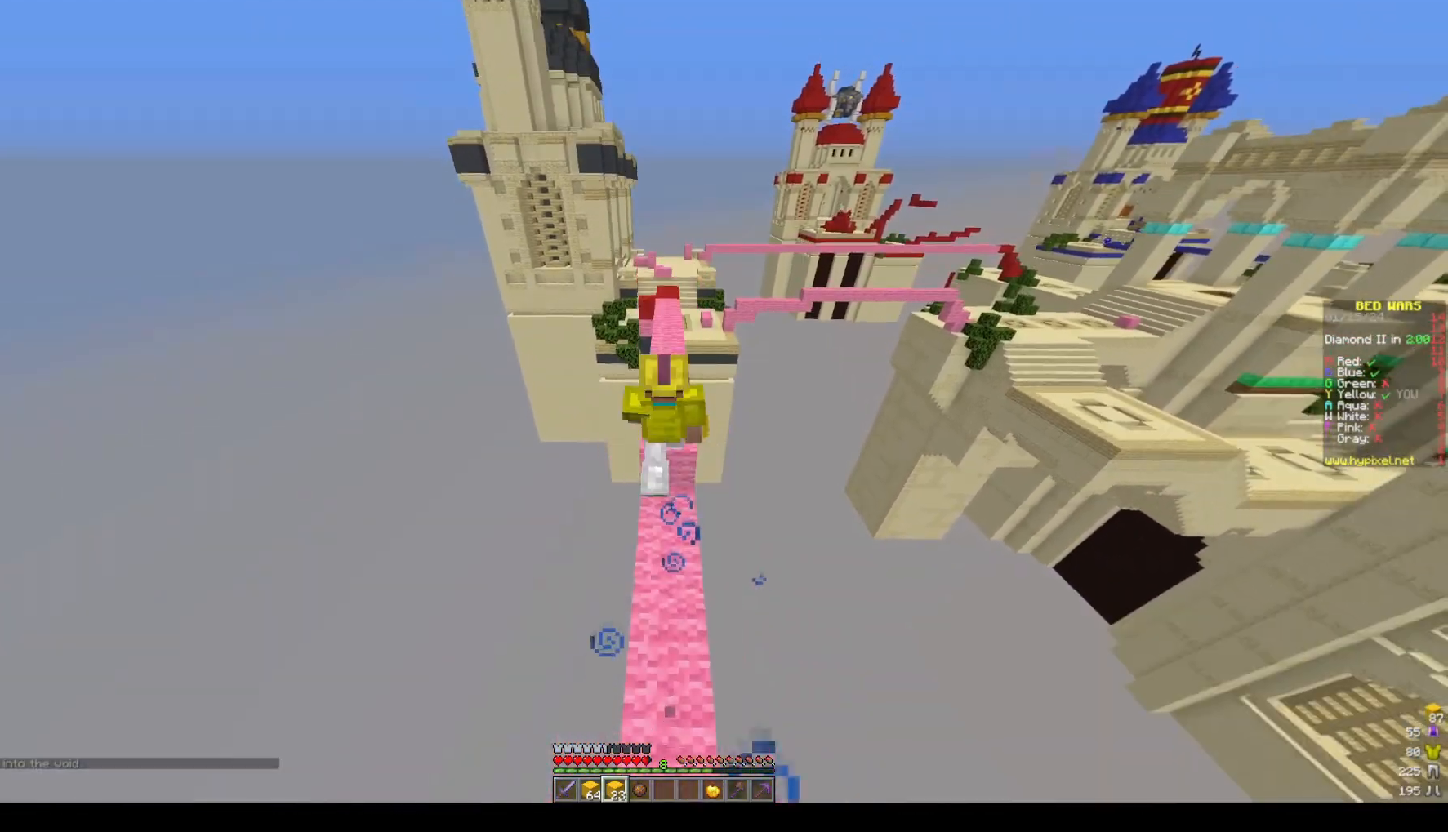
{"keys": ["space", "w"], "mouse": [], "events": []}
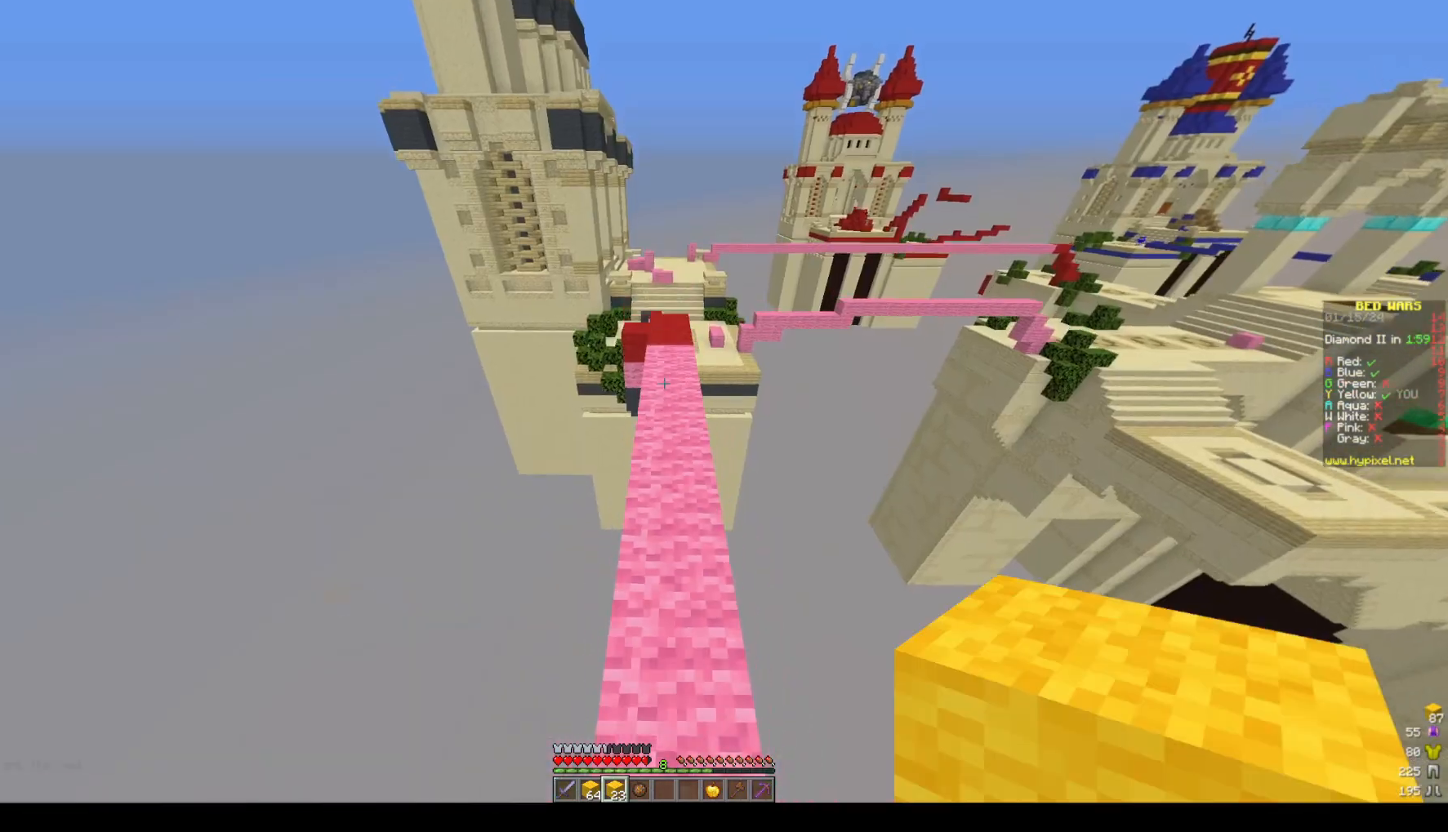
{"keys": ["space", "w"], "mouse": [], "events": []}